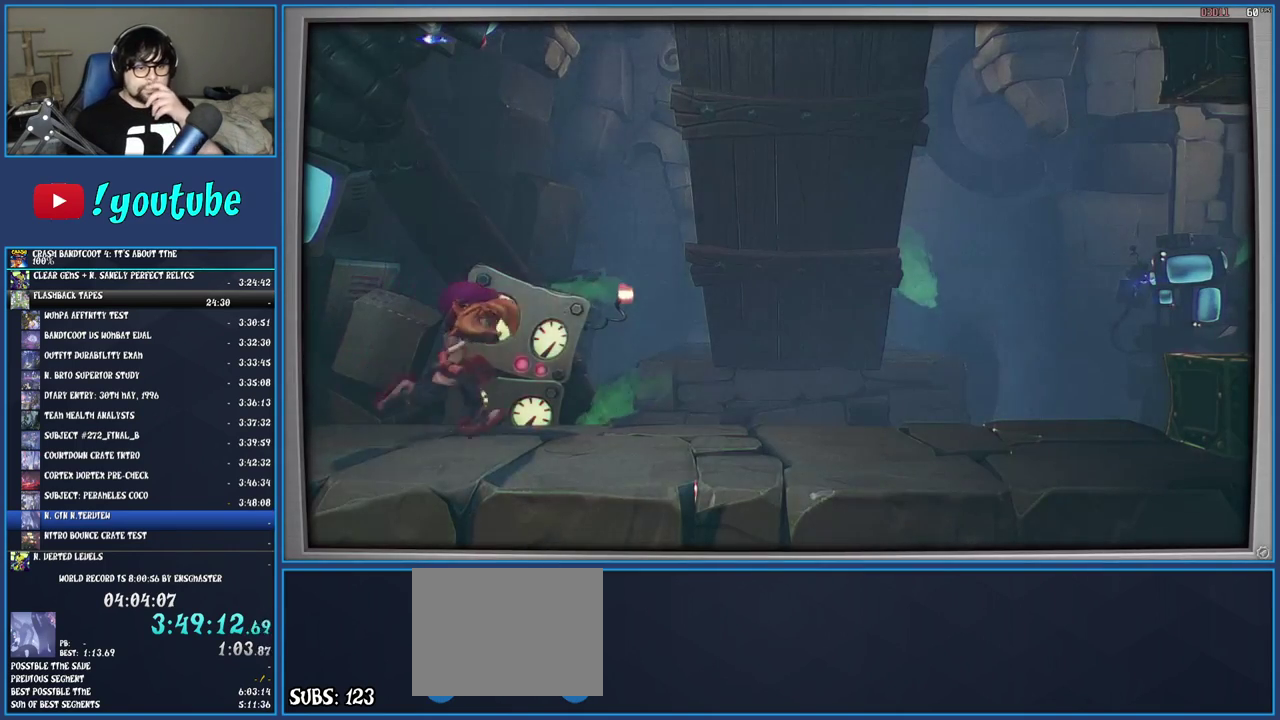
Gameplay with a controller (PlayStation layout); each line is a JSON object with the inputs held at the frame after it. "events" lists button and stick changes between this image and that frame as [ms after this image, input, new state], when the widget could be followed in between. Not read: L3 R3.
{"buttons": ["CROSS"], "left_stick": "center", "right_stick": "center", "events": [[17, "CROSS", "up"], [83, "CROSS", "down"], [183, "CROSS", "up"], [250, "CROSS", "down"], [350, "CROSS", "up"], [400, "CROSS", "down"]]}
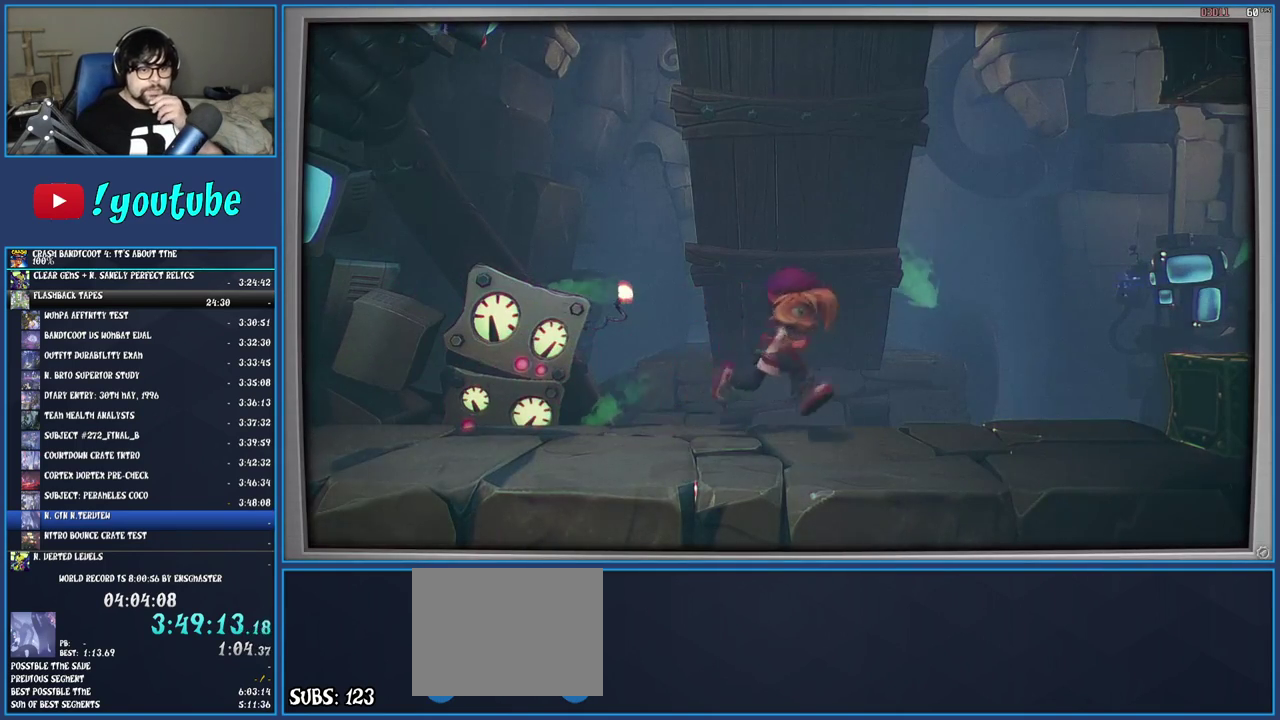
{"buttons": [], "left_stick": "center", "right_stick": "center", "events": [[150, "CROSS", "up"], [217, "CROSS", "down"], [317, "CROSS", "up"], [383, "CROSS", "down"], [483, "CROSS", "up"]]}
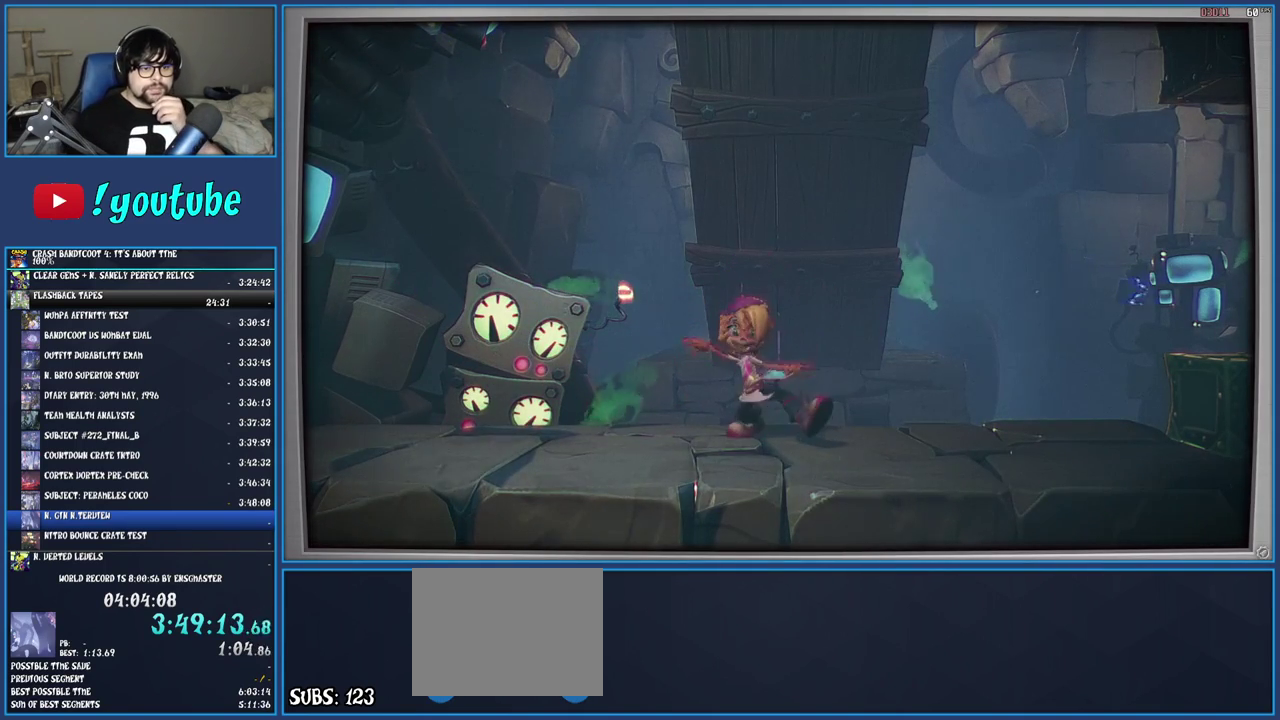
{"buttons": [], "left_stick": "center", "right_stick": "center", "events": [[33, "CROSS", "down"], [133, "CROSS", "up"], [200, "CROSS", "down"], [300, "CROSS", "up"], [367, "CROSS", "down"], [467, "CROSS", "up"]]}
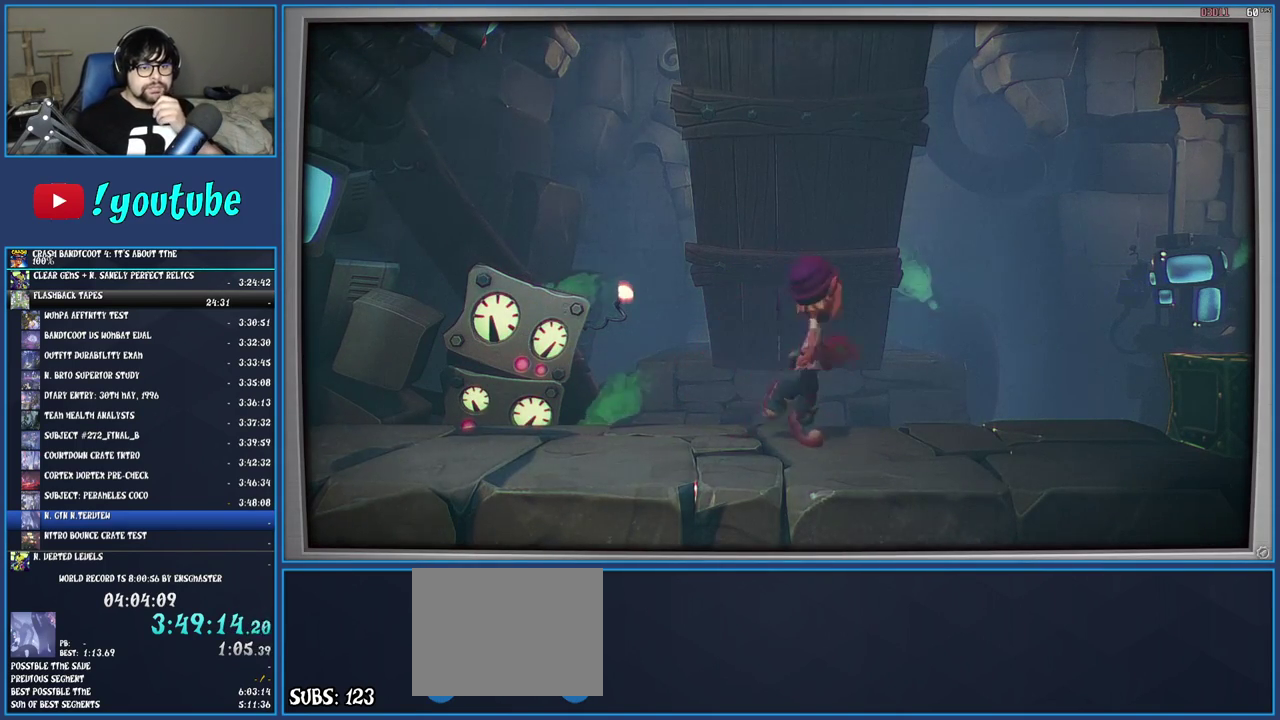
{"buttons": ["CROSS"], "left_stick": "center", "right_stick": "center", "events": [[33, "CROSS", "down"], [133, "CROSS", "up"], [183, "CROSS", "down"], [267, "CROSS", "up"], [333, "CROSS", "down"], [417, "CROSS", "up"], [483, "CROSS", "down"]]}
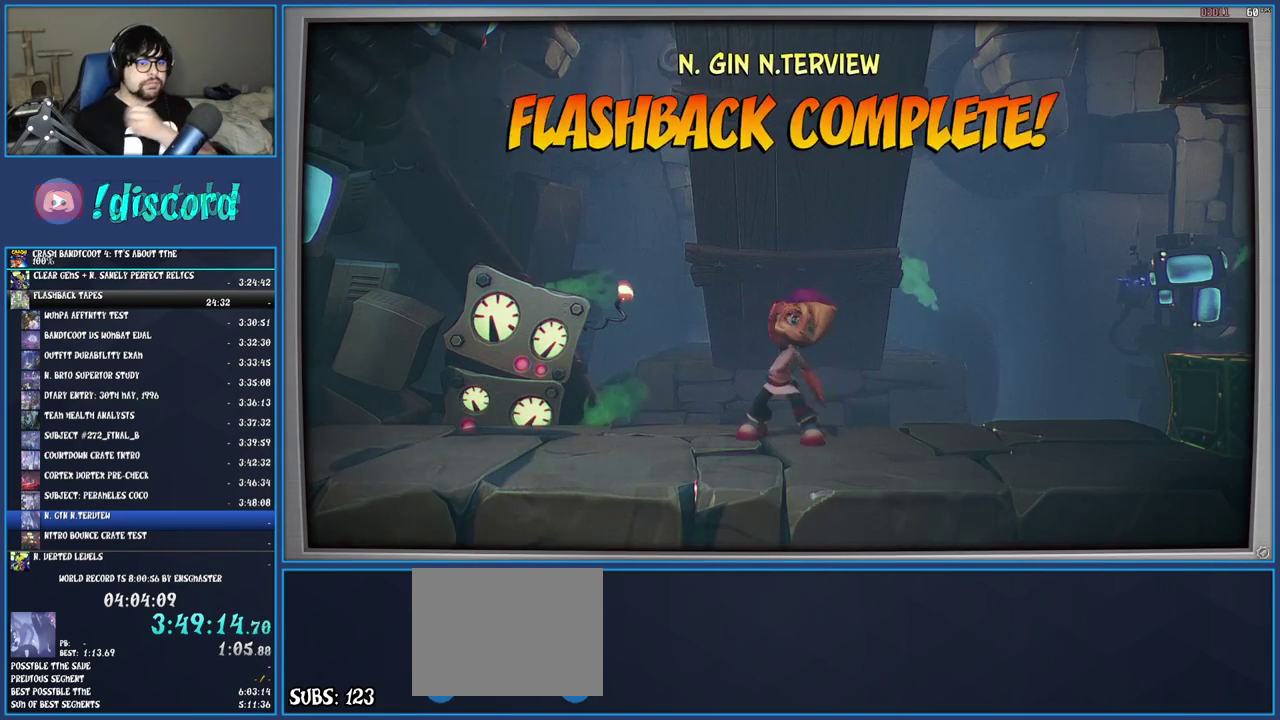
{"buttons": ["CROSS"], "left_stick": "center", "right_stick": "center", "events": [[83, "CROSS", "up"], [150, "CROSS", "down"], [233, "CROSS", "up"], [317, "CROSS", "down"], [383, "CROSS", "up"], [467, "CROSS", "down"]]}
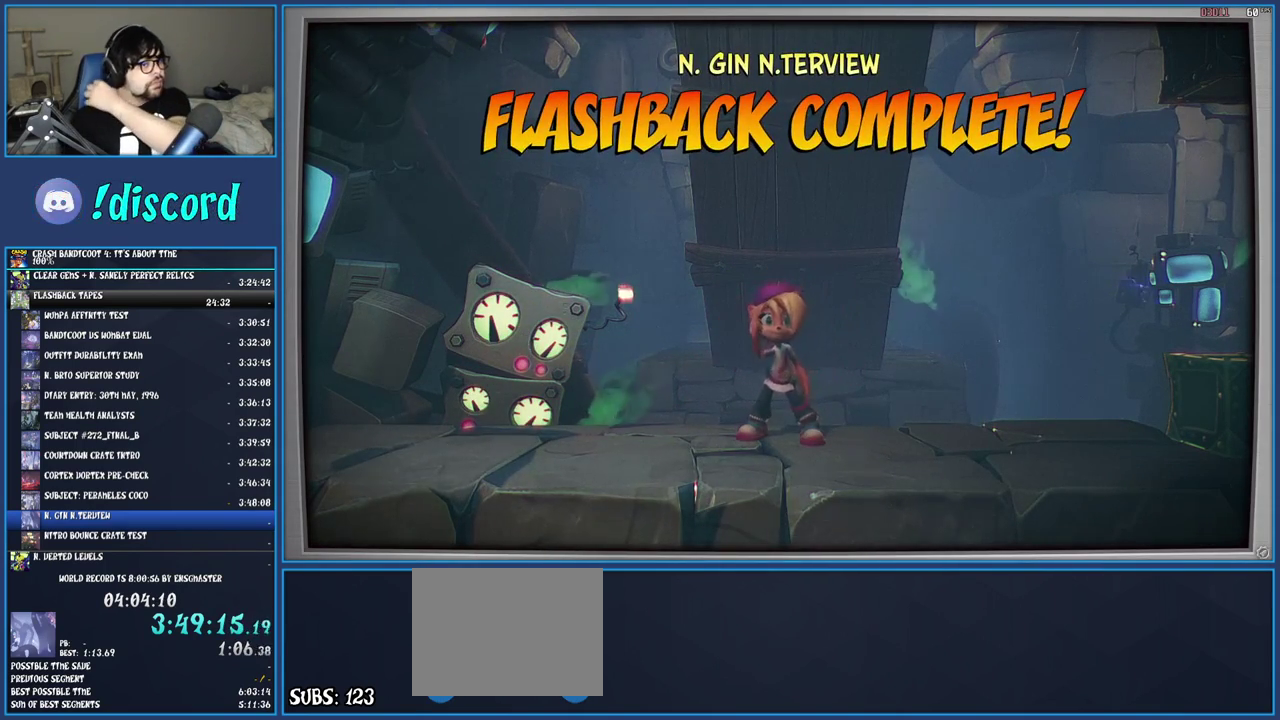
{"buttons": ["CROSS"], "left_stick": "center", "right_stick": "center", "events": [[33, "CROSS", "up"], [117, "CROSS", "down"], [200, "CROSS", "up"], [267, "CROSS", "down"], [367, "CROSS", "up"], [433, "CROSS", "down"]]}
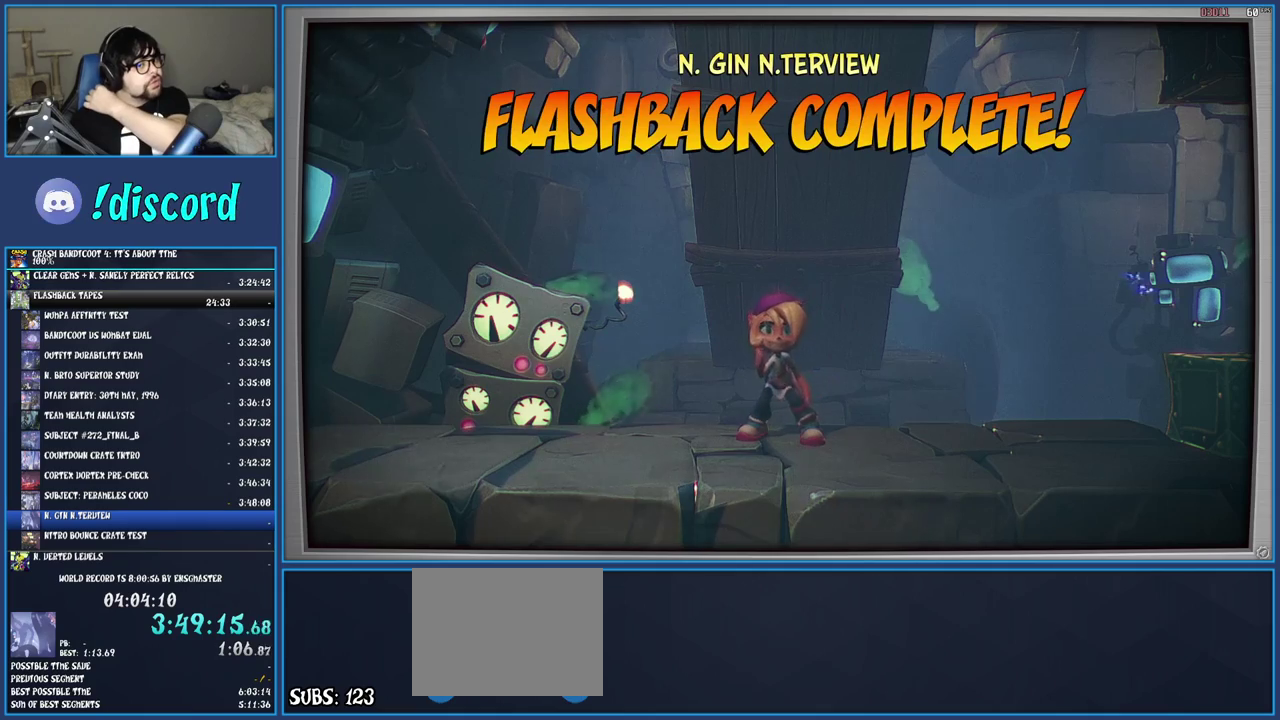
{"buttons": ["CROSS"], "left_stick": "center", "right_stick": "center", "events": [[17, "CROSS", "up"], [83, "CROSS", "down"], [183, "CROSS", "up"], [250, "CROSS", "down"], [350, "CROSS", "up"], [433, "CROSS", "down"]]}
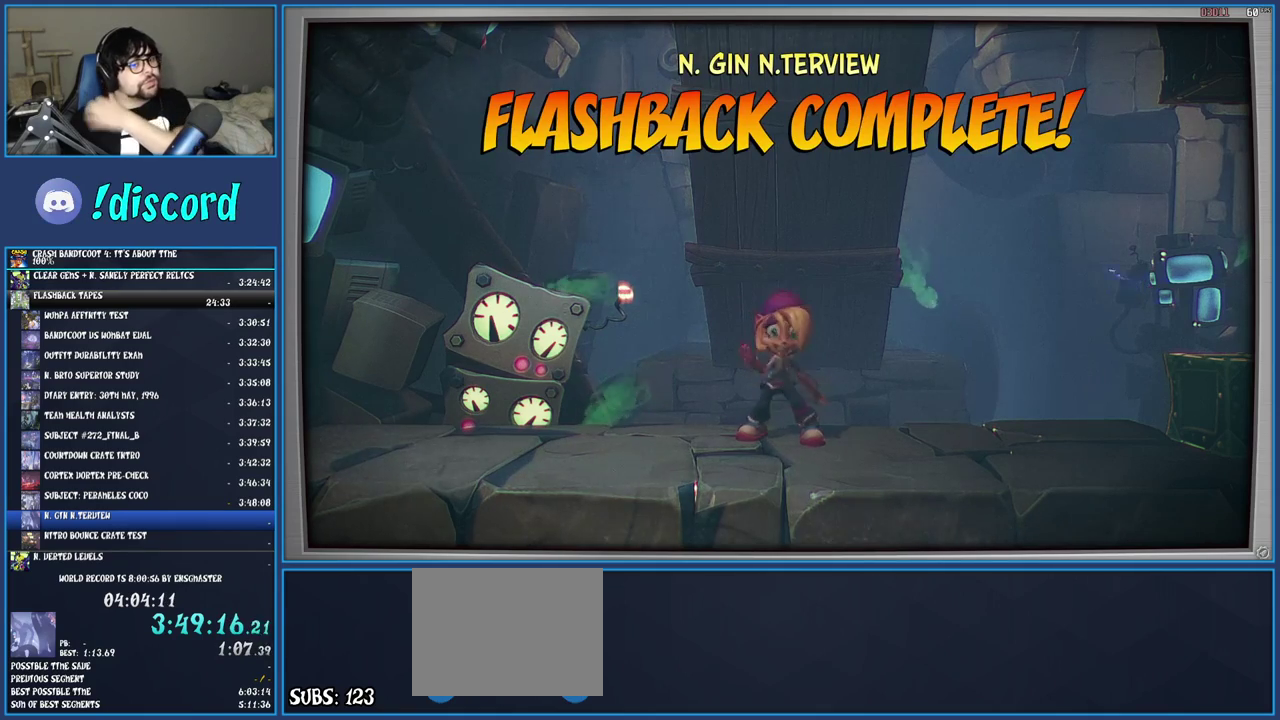
{"buttons": [], "left_stick": "center", "right_stick": "center", "events": [[167, "CROSS", "up"], [233, "CROSS", "down"], [300, "CROSS", "up"], [383, "CROSS", "down"], [450, "CROSS", "up"]]}
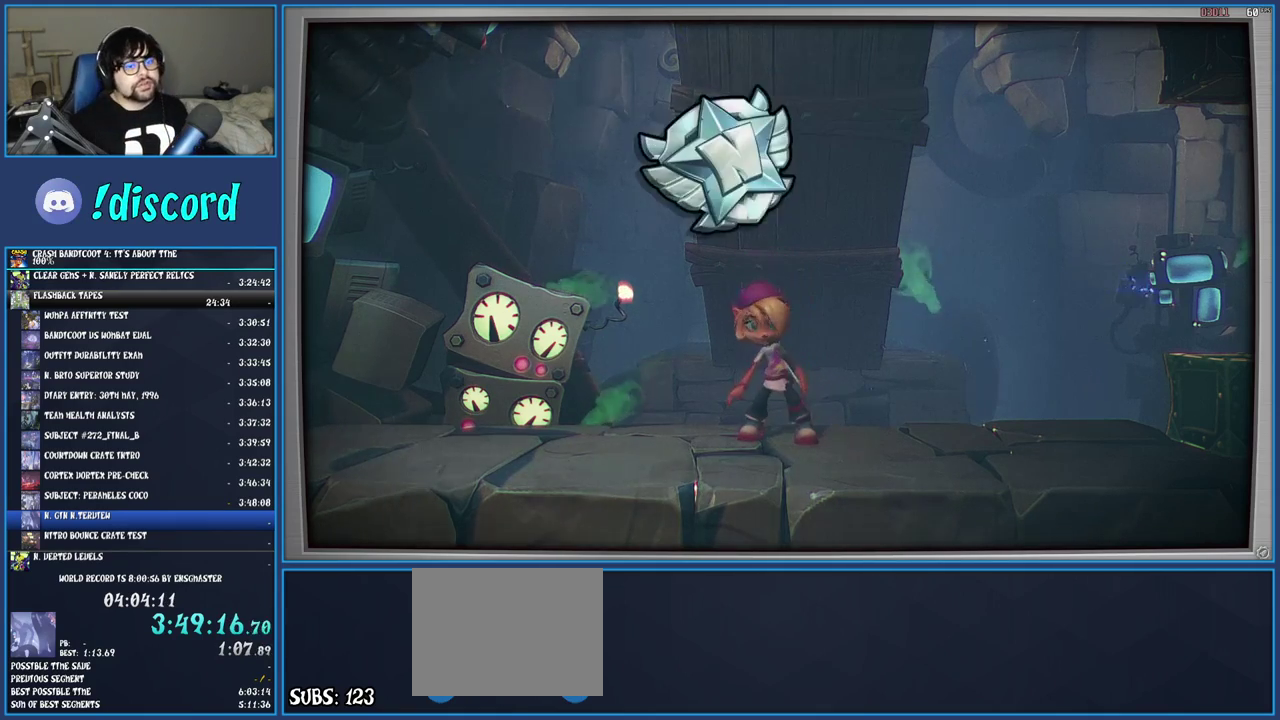
{"buttons": [], "left_stick": "center", "right_stick": "center", "events": [[50, "CROSS", "down"], [117, "CROSS", "up"], [183, "CROSS", "down"], [283, "CROSS", "up"], [350, "CROSS", "down"], [433, "CROSS", "up"]]}
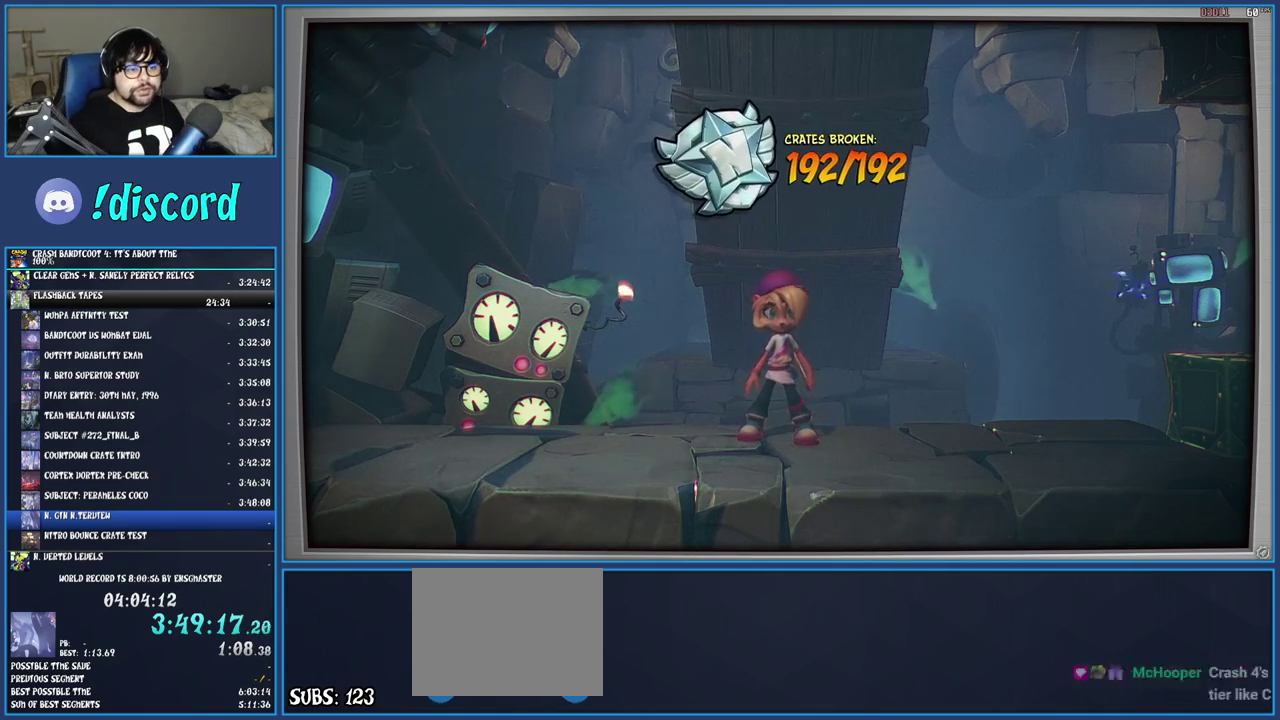
{"buttons": [], "left_stick": "center", "right_stick": "center", "events": [[17, "CROSS", "down"], [100, "CROSS", "up"], [167, "CROSS", "down"], [267, "CROSS", "up"], [350, "CROSS", "down"], [433, "CROSS", "up"]]}
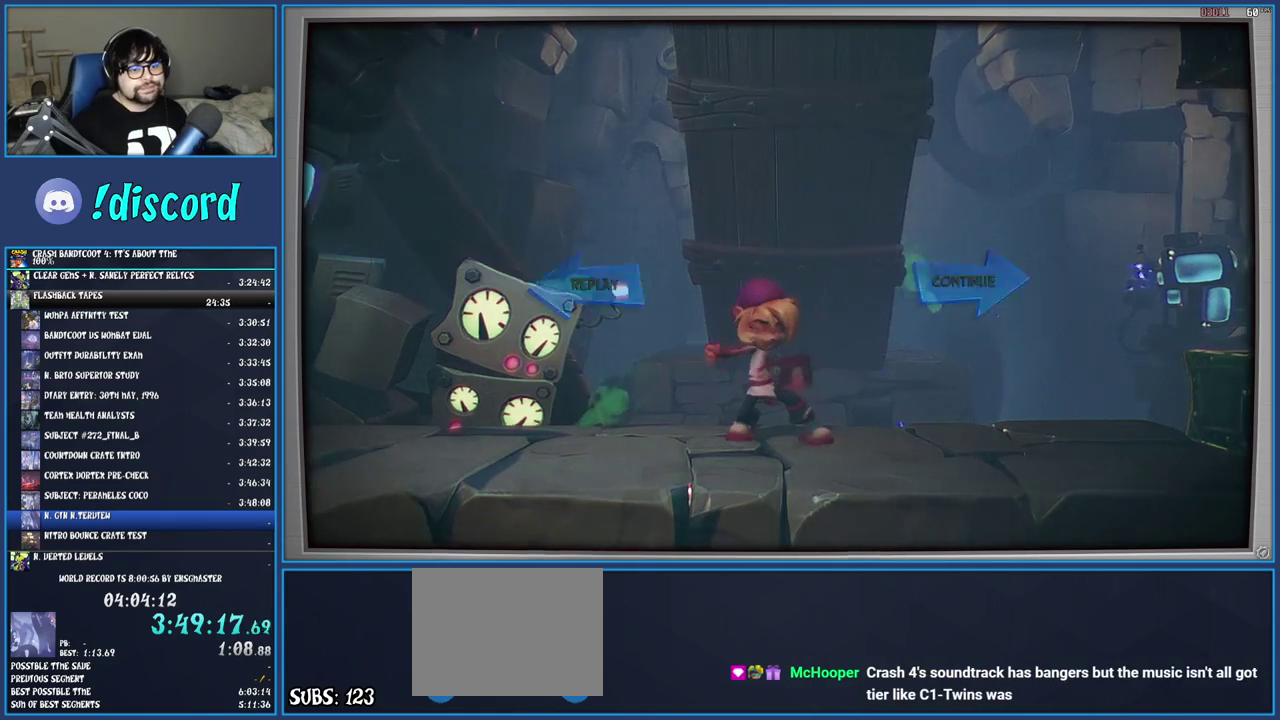
{"buttons": [], "left_stick": "center", "right_stick": "center", "events": [[17, "CROSS", "down"], [117, "CROSS", "up"], [183, "CROSS", "down"], [283, "CROSS", "up"], [367, "CROSS", "down"], [467, "CROSS", "up"]]}
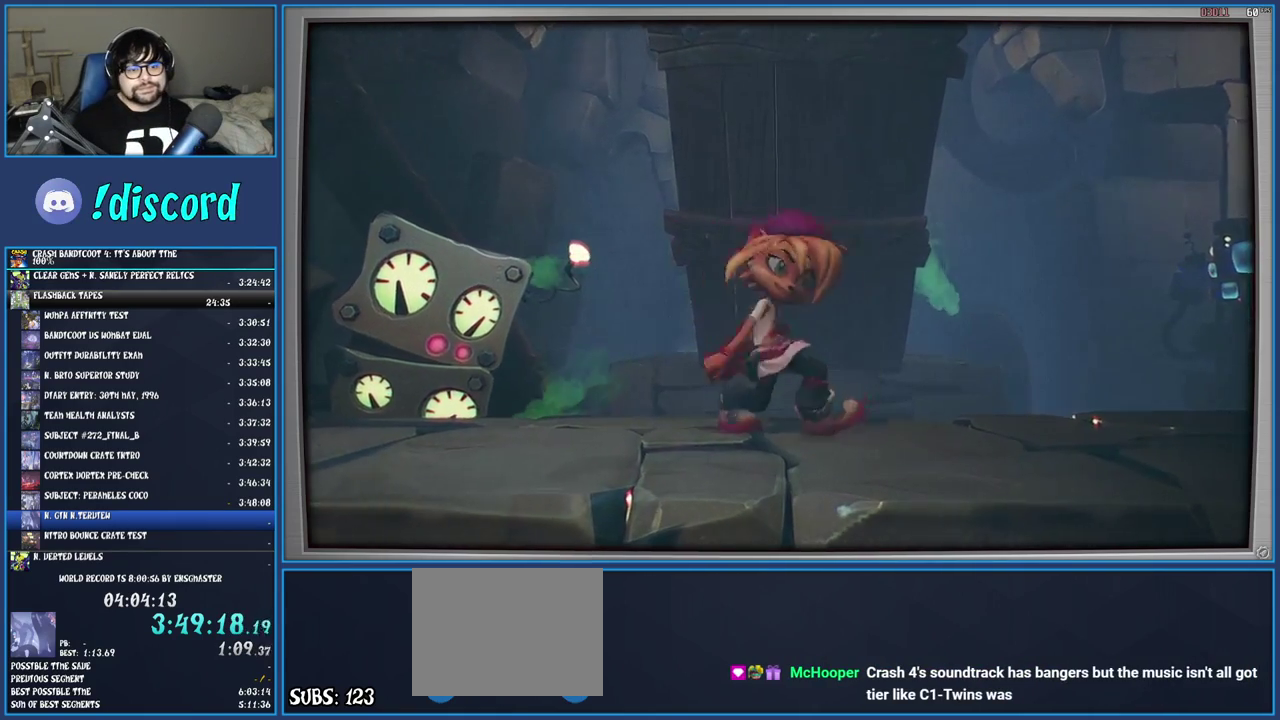
{"buttons": [], "left_stick": "center", "right_stick": "center", "events": [[17, "CROSS", "down"], [117, "CROSS", "up"], [183, "CROSS", "down"], [300, "CROSS", "up"], [367, "CROSS", "down"], [467, "CROSS", "up"]]}
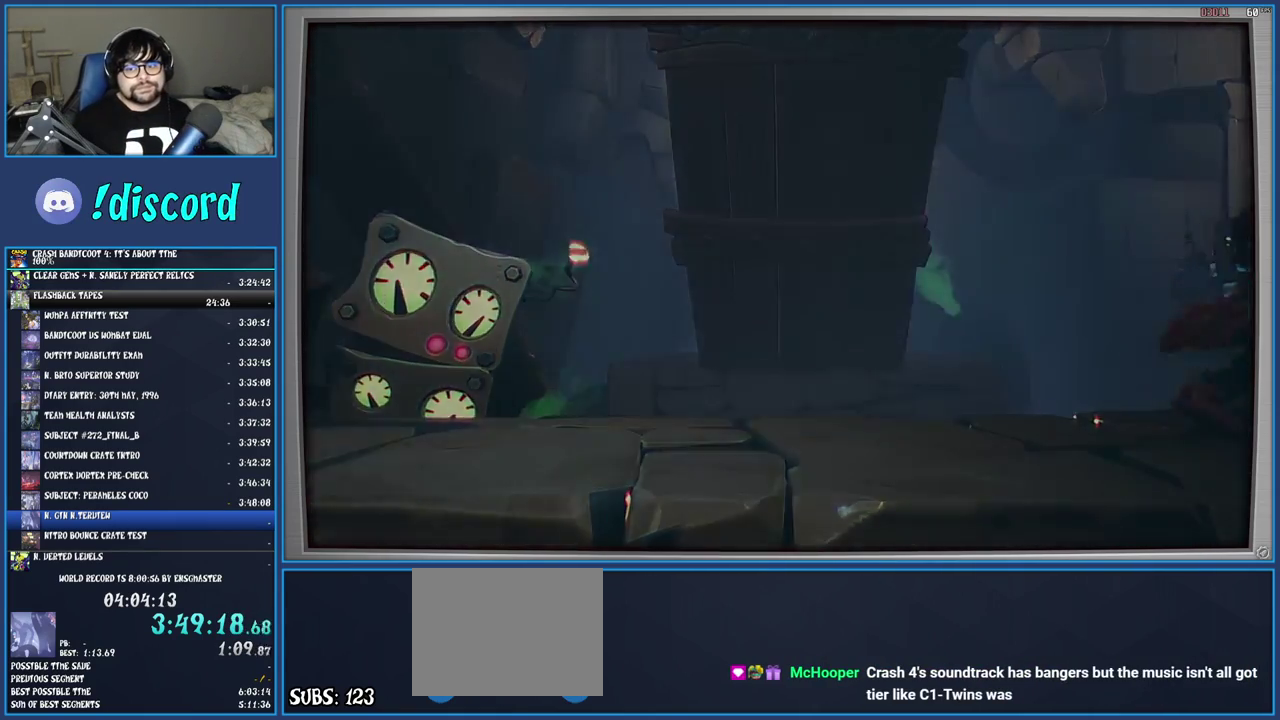
{"buttons": ["CROSS"], "left_stick": "center", "right_stick": "center", "events": [[33, "CROSS", "down"], [117, "CROSS", "up"], [167, "CROSS", "down"]]}
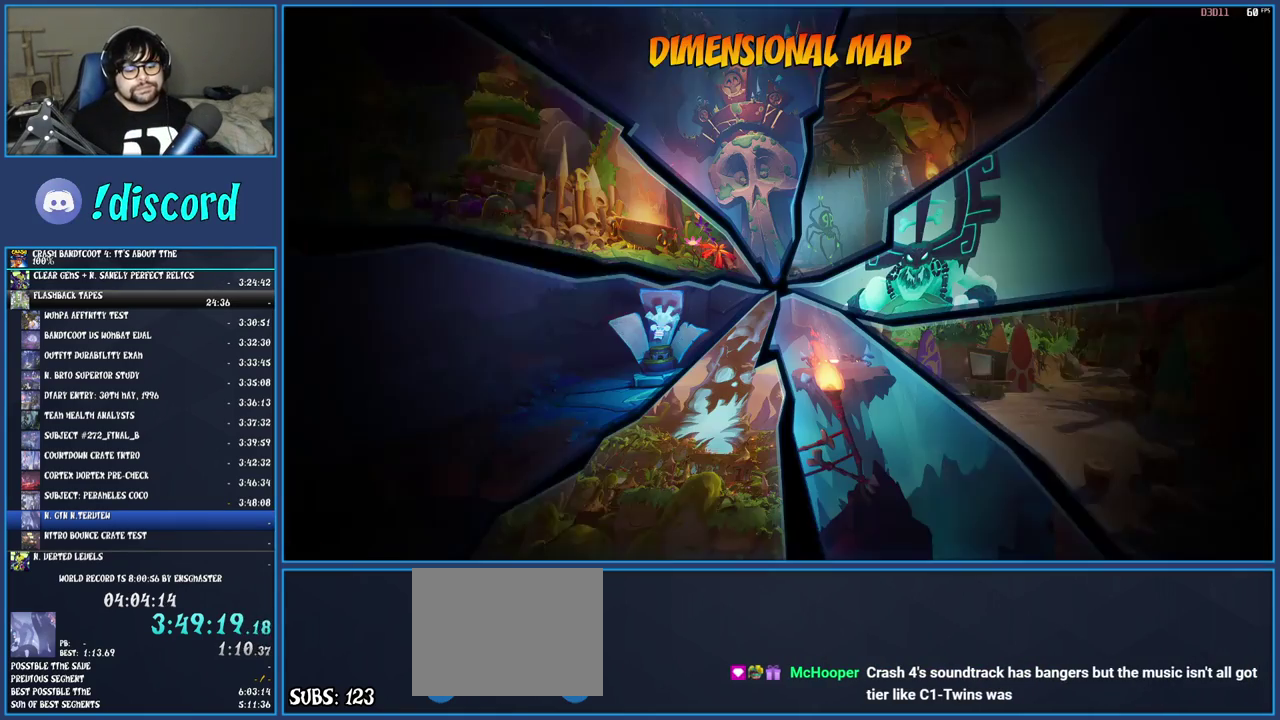
{"buttons": [], "left_stick": "center", "right_stick": "center", "events": [[83, "CROSS", "up"]]}
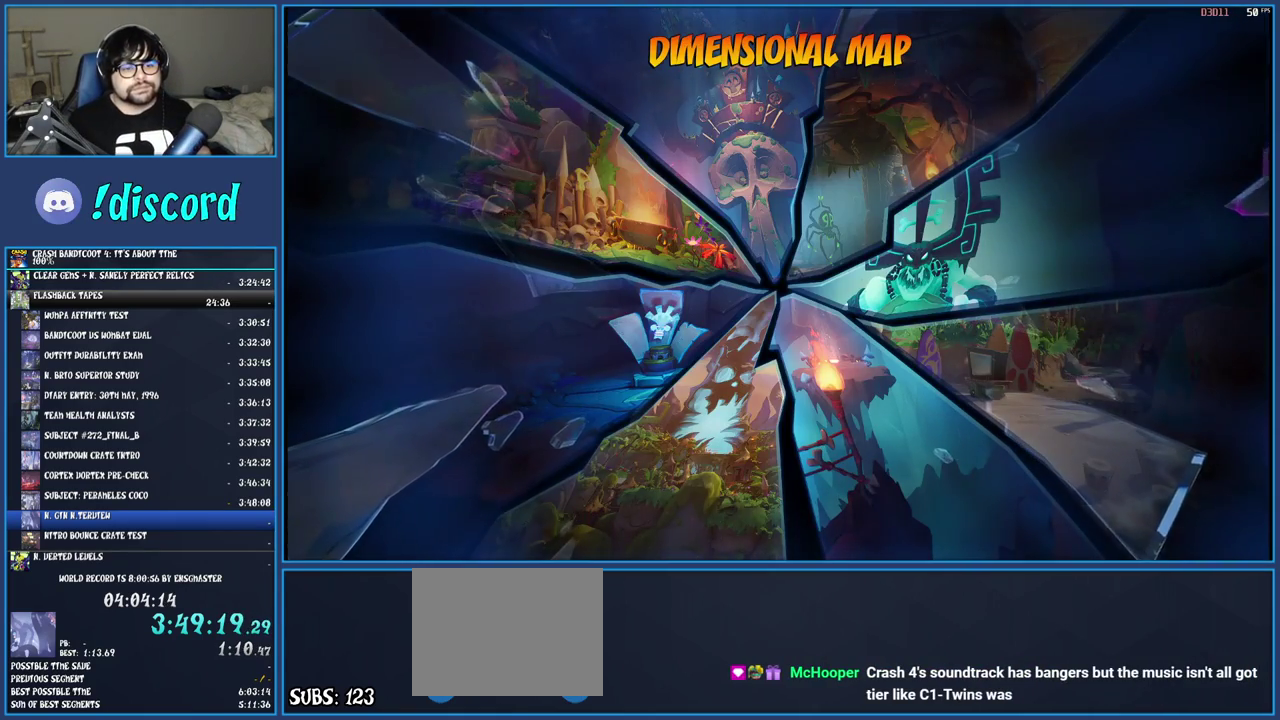
{"buttons": [], "left_stick": "center", "right_stick": "center", "events": []}
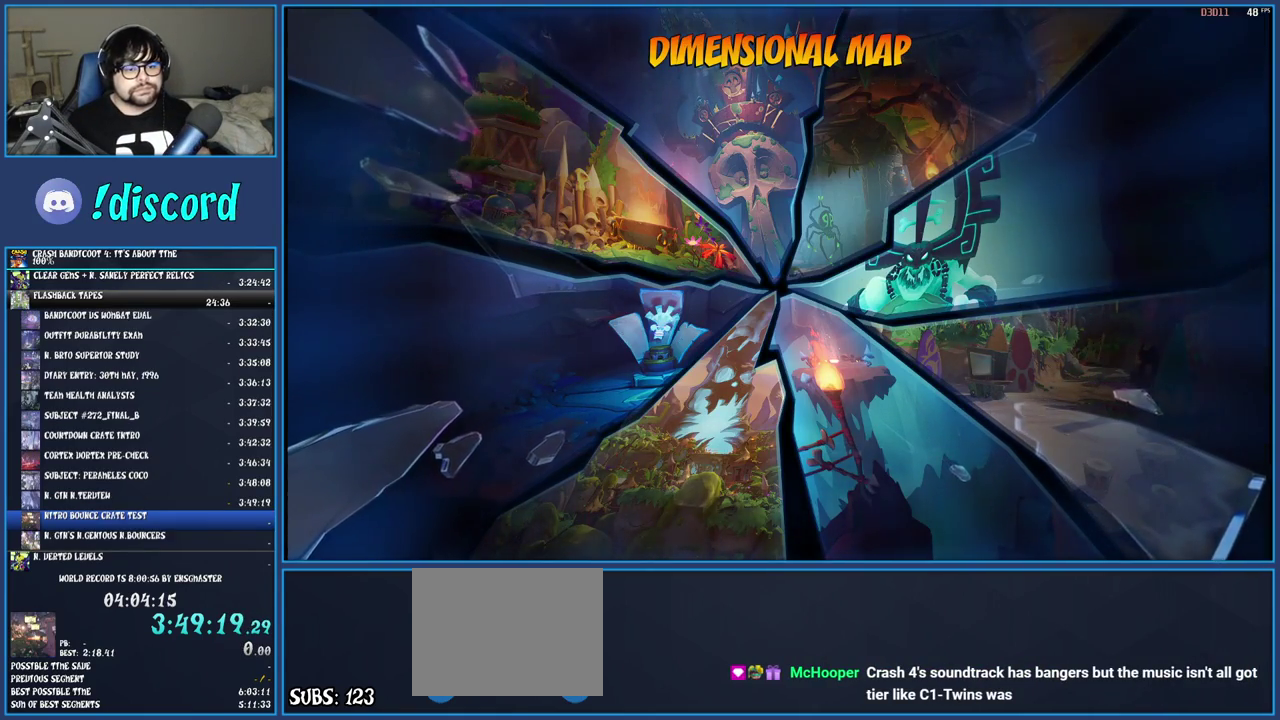
{"buttons": [], "left_stick": "center", "right_stick": "center", "events": []}
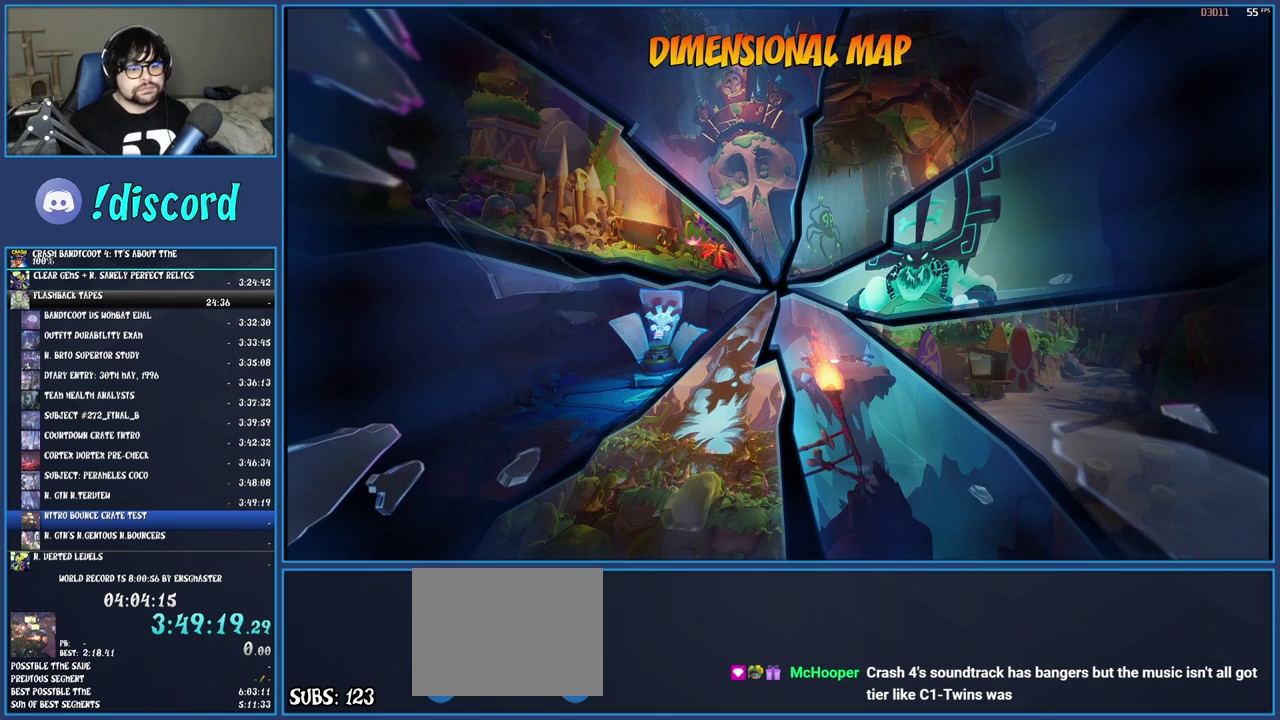
{"buttons": [], "left_stick": "center", "right_stick": "center", "events": []}
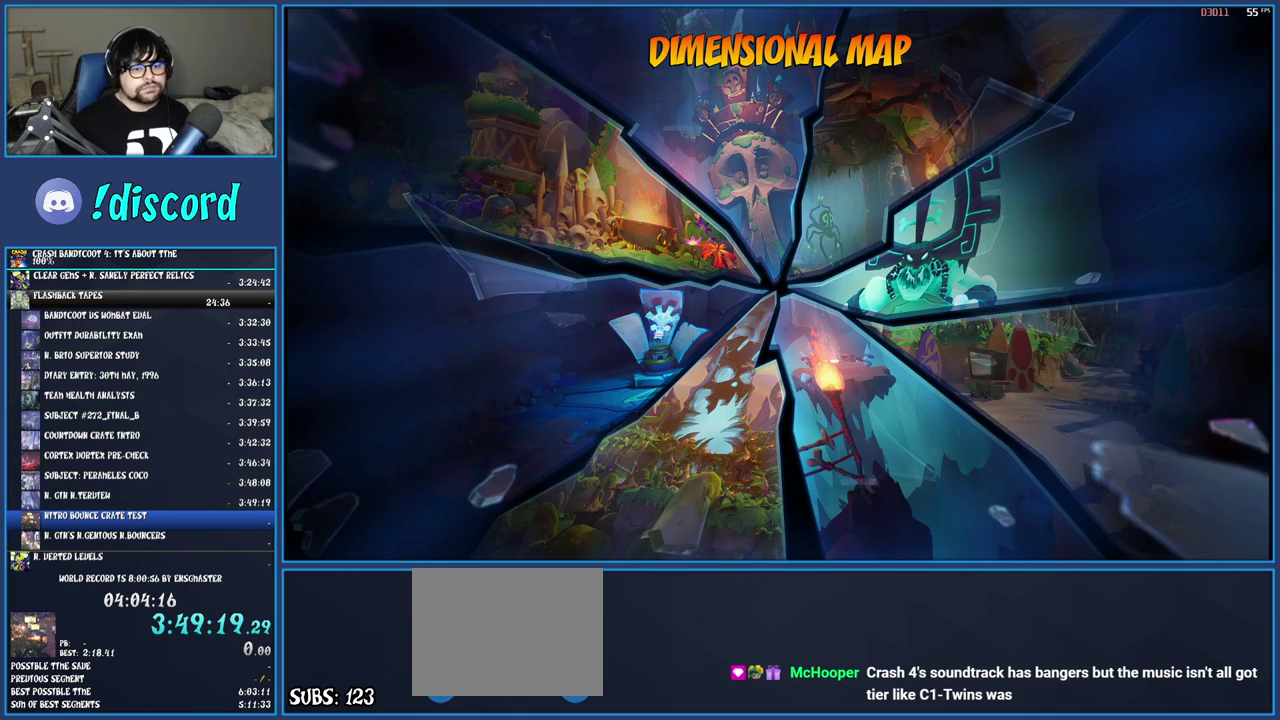
{"buttons": [], "left_stick": "center", "right_stick": "center", "events": []}
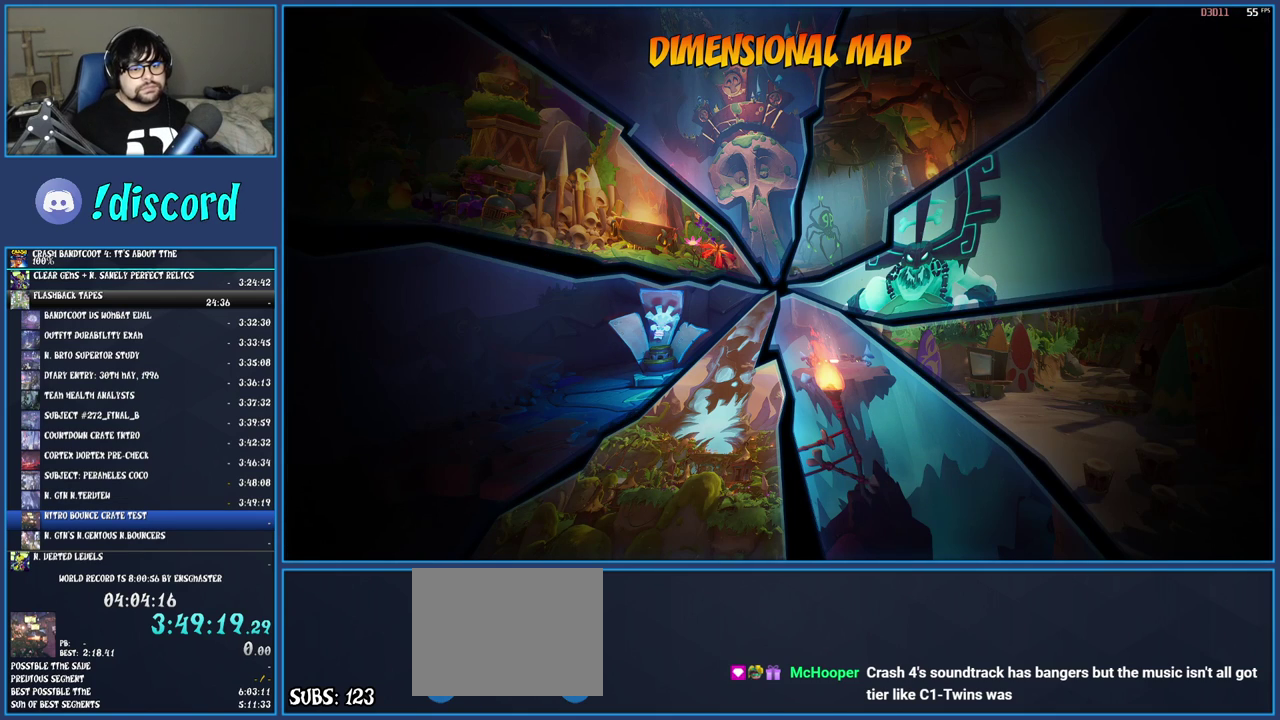
{"buttons": [], "left_stick": "center", "right_stick": "center", "events": []}
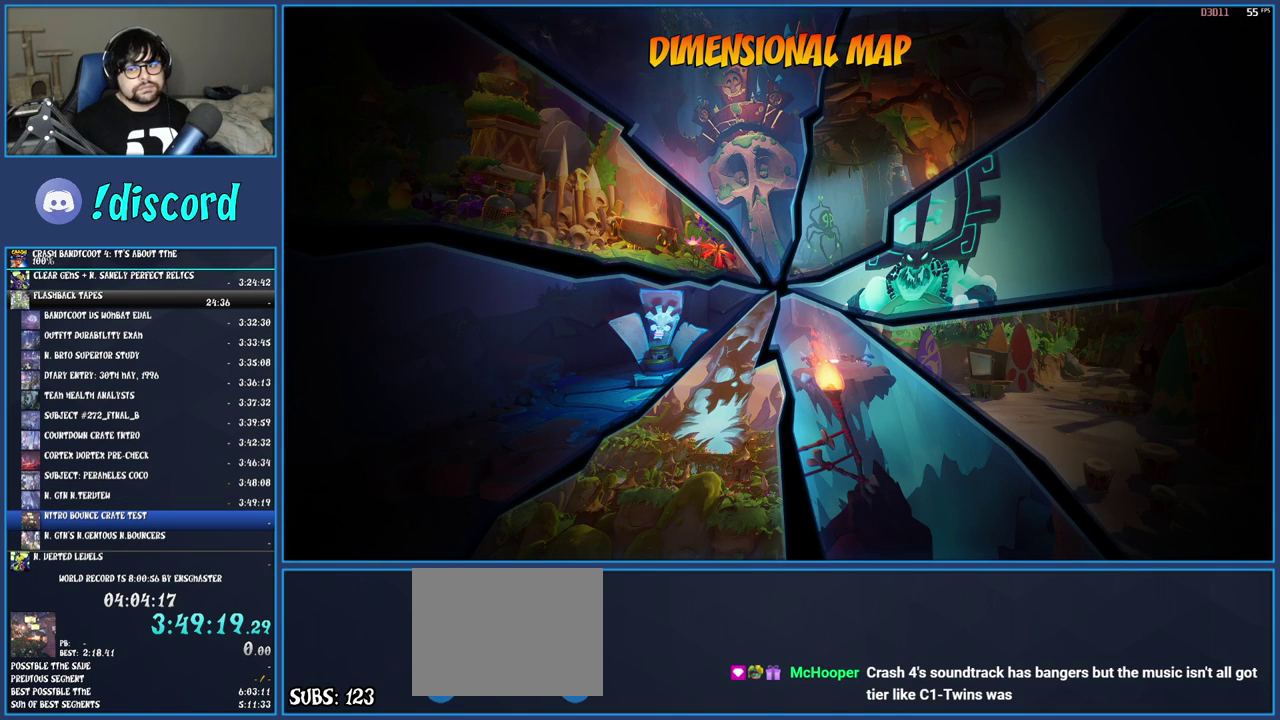
{"buttons": [], "left_stick": "center", "right_stick": "center", "events": []}
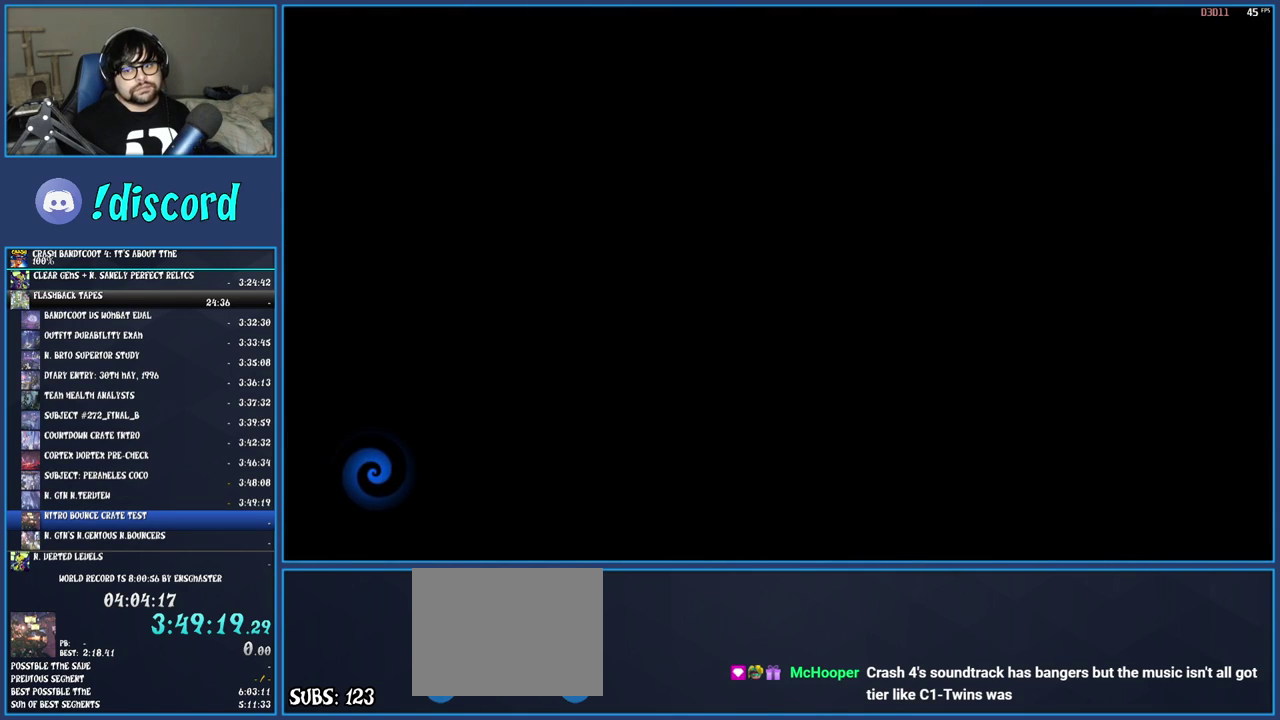
{"buttons": [], "left_stick": "center", "right_stick": "center", "events": []}
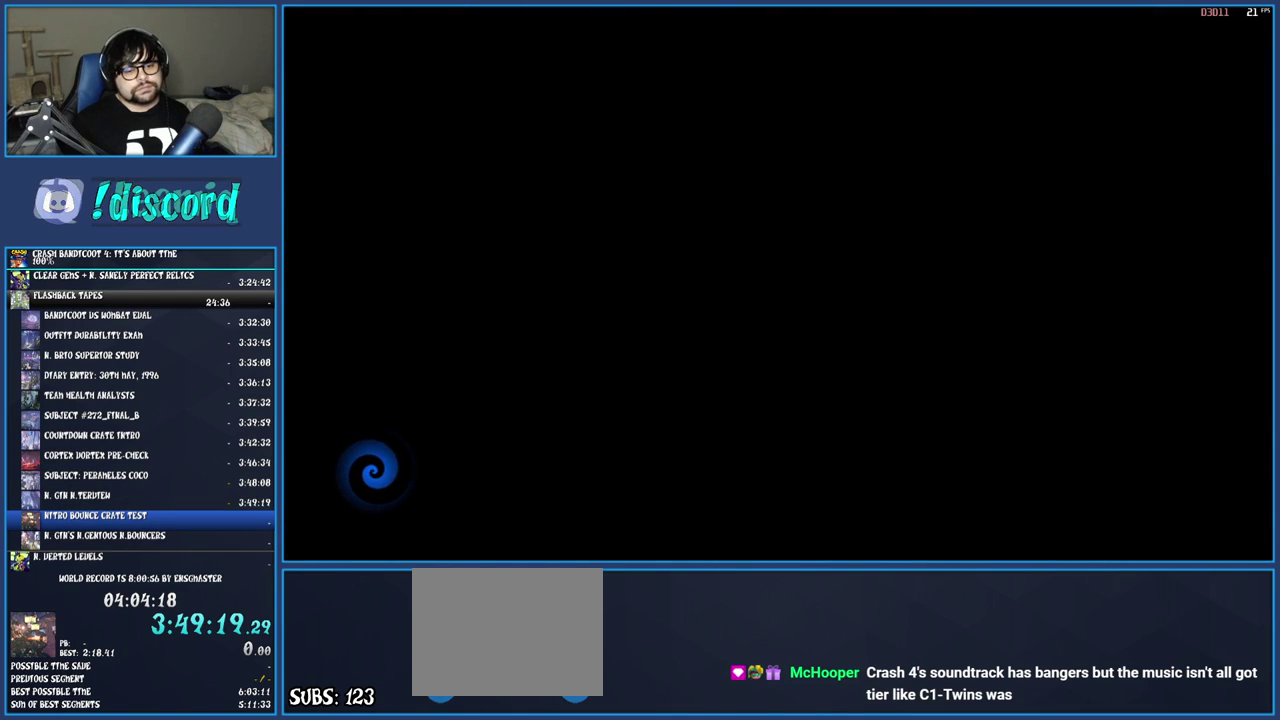
{"buttons": [], "left_stick": "center", "right_stick": "center", "events": []}
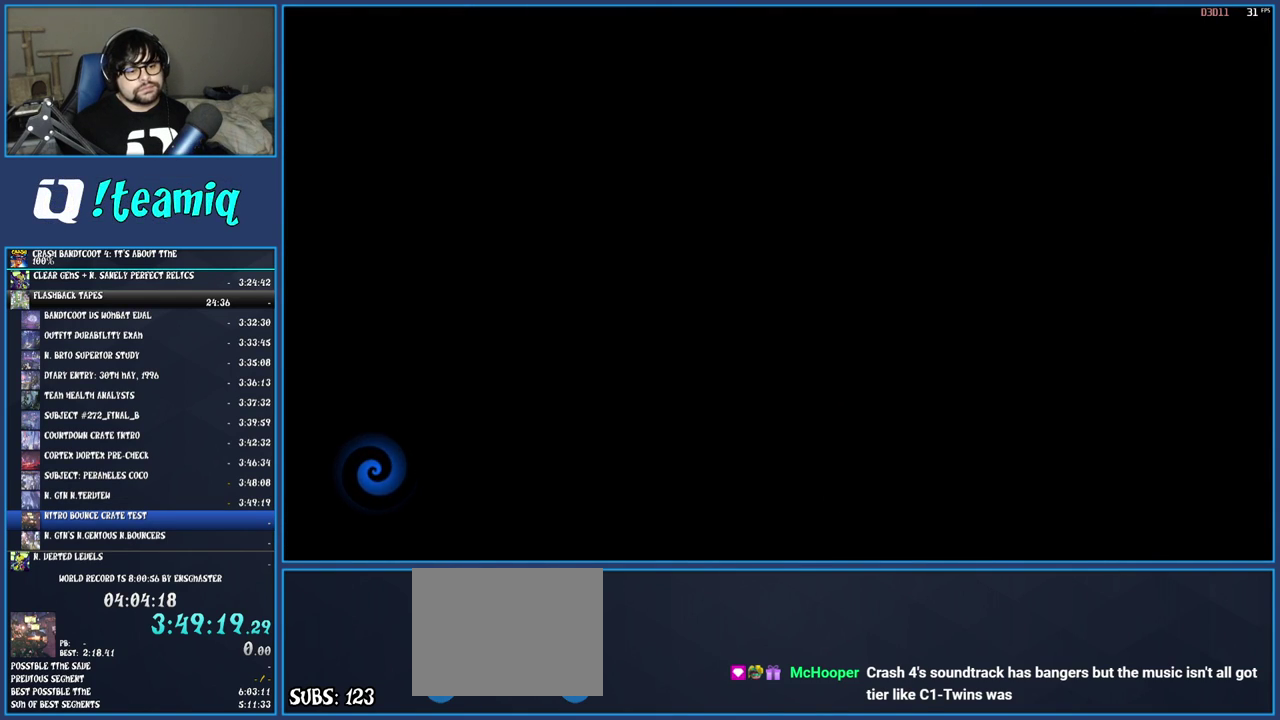
{"buttons": [], "left_stick": "center", "right_stick": "center", "events": []}
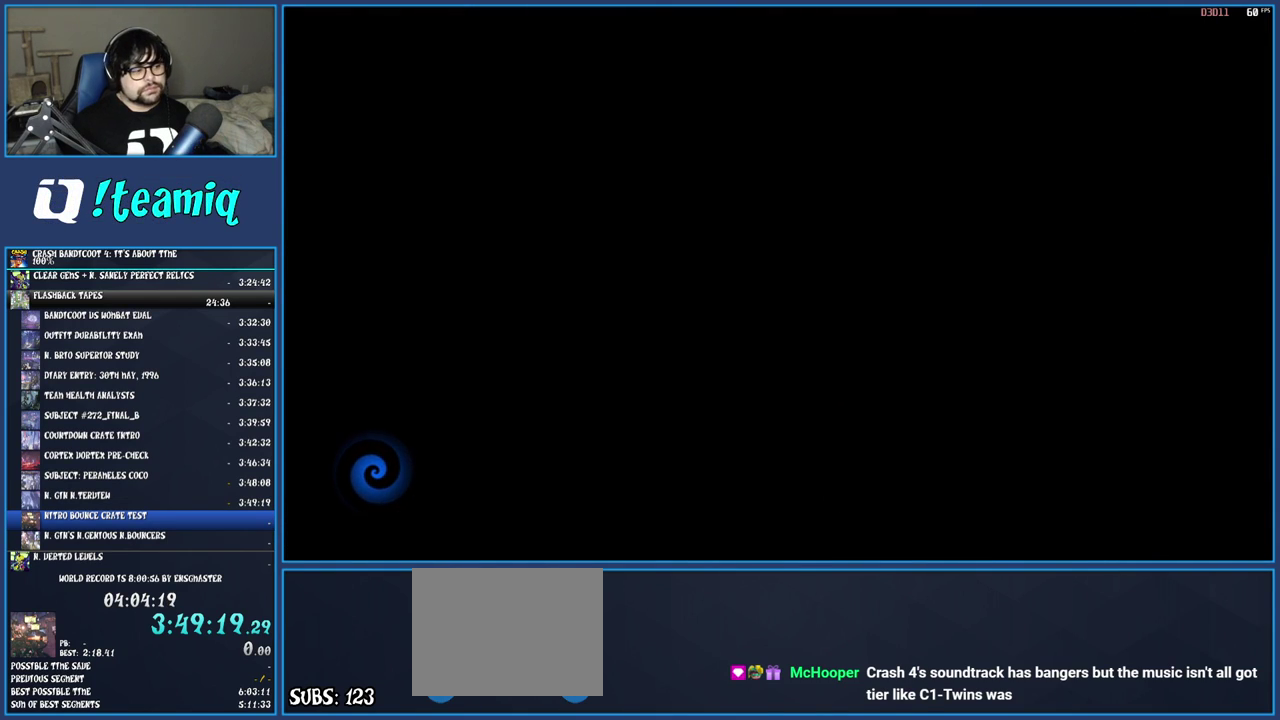
{"buttons": [], "left_stick": "center", "right_stick": "center", "events": []}
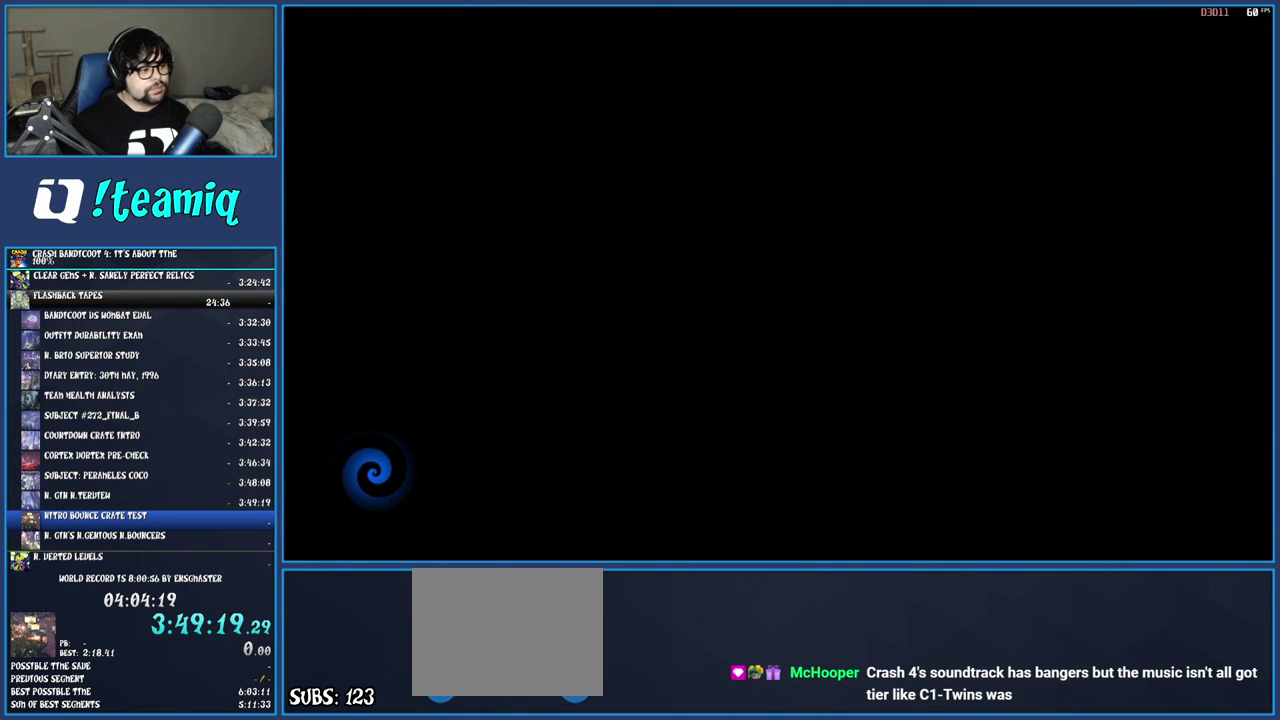
{"buttons": ["CROSS"], "left_stick": "center", "right_stick": "center", "events": [[417, "CROSS", "down"]]}
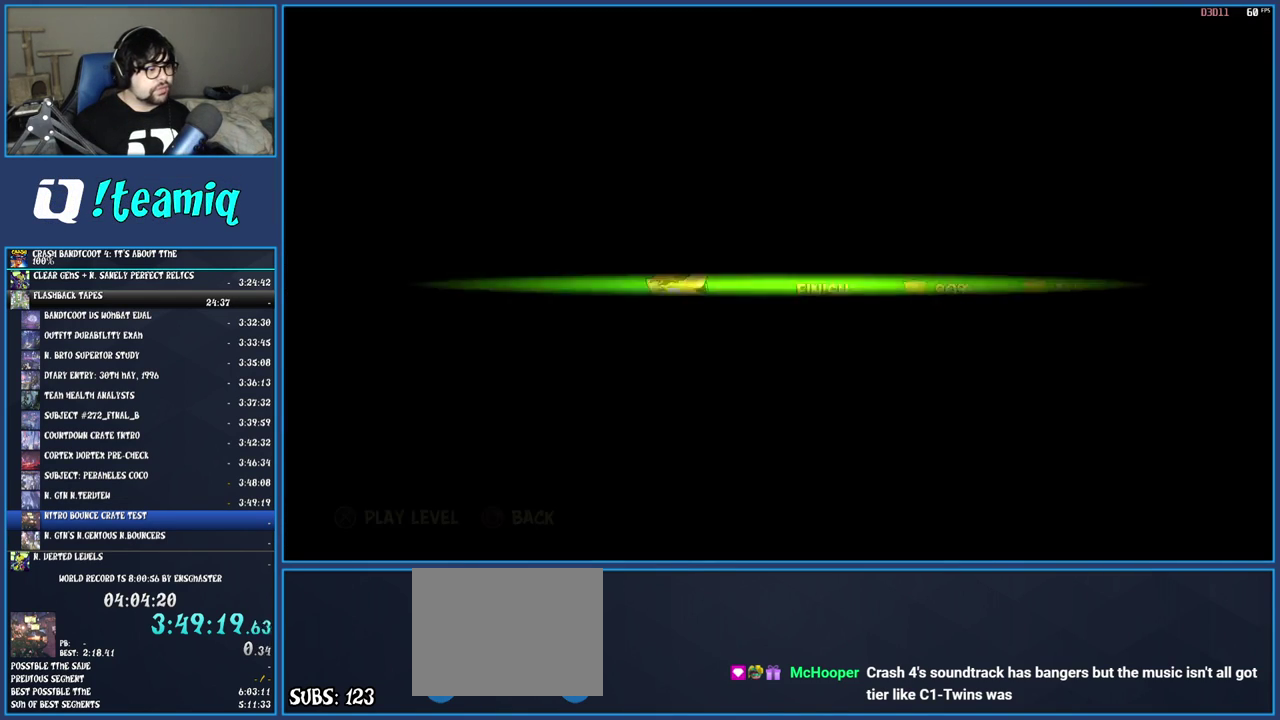
{"buttons": ["DPAD_RIGHT"], "left_stick": "center", "right_stick": "center", "events": [[67, "CROSS", "up"], [433, "DPAD_RIGHT", "down"]]}
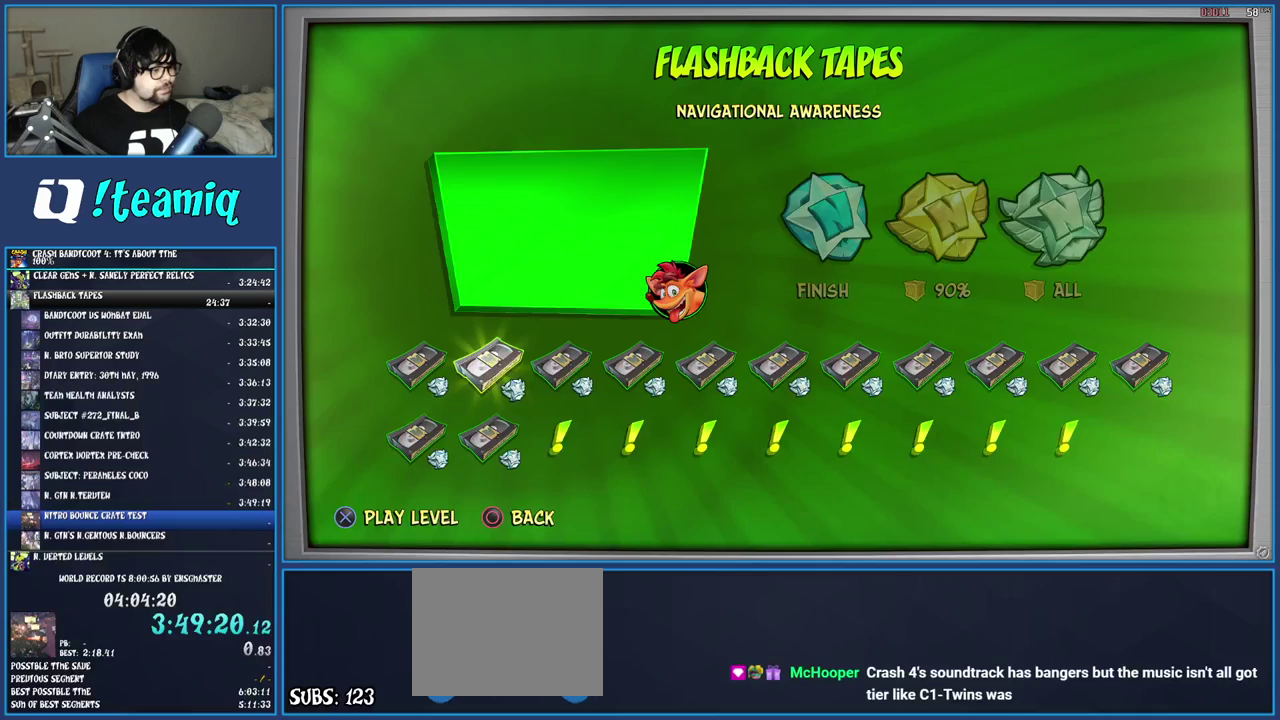
{"buttons": ["CROSS"], "left_stick": "center", "right_stick": "center", "events": [[17, "DPAD_RIGHT", "up"], [83, "DPAD_RIGHT", "down"], [167, "DPAD_RIGHT", "up"], [300, "DPAD_DOWN", "down"], [400, "DPAD_DOWN", "up"], [483, "CROSS", "down"]]}
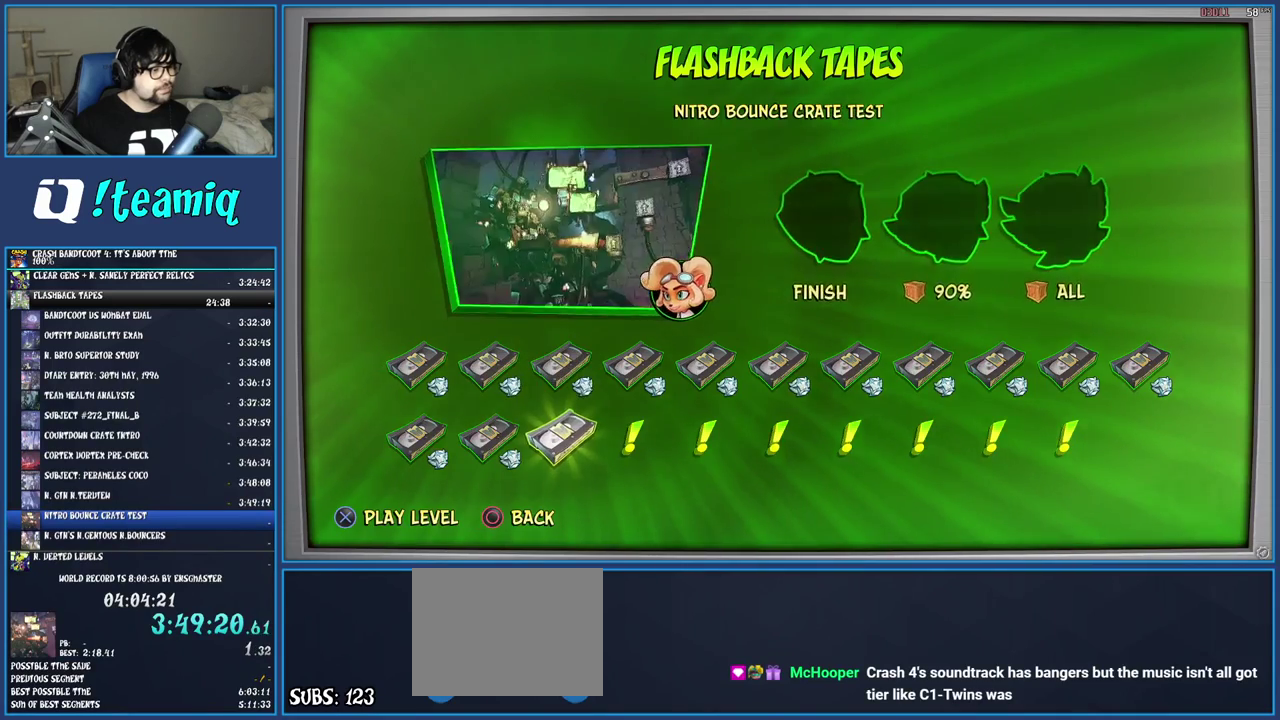
{"buttons": ["TRIANGLE"], "left_stick": "center", "right_stick": "center", "events": [[67, "CROSS", "up"], [133, "CROSS", "down"], [217, "CROSS", "up"], [267, "CROSS", "down"], [367, "CROSS", "up"], [483, "TRIANGLE", "down"]]}
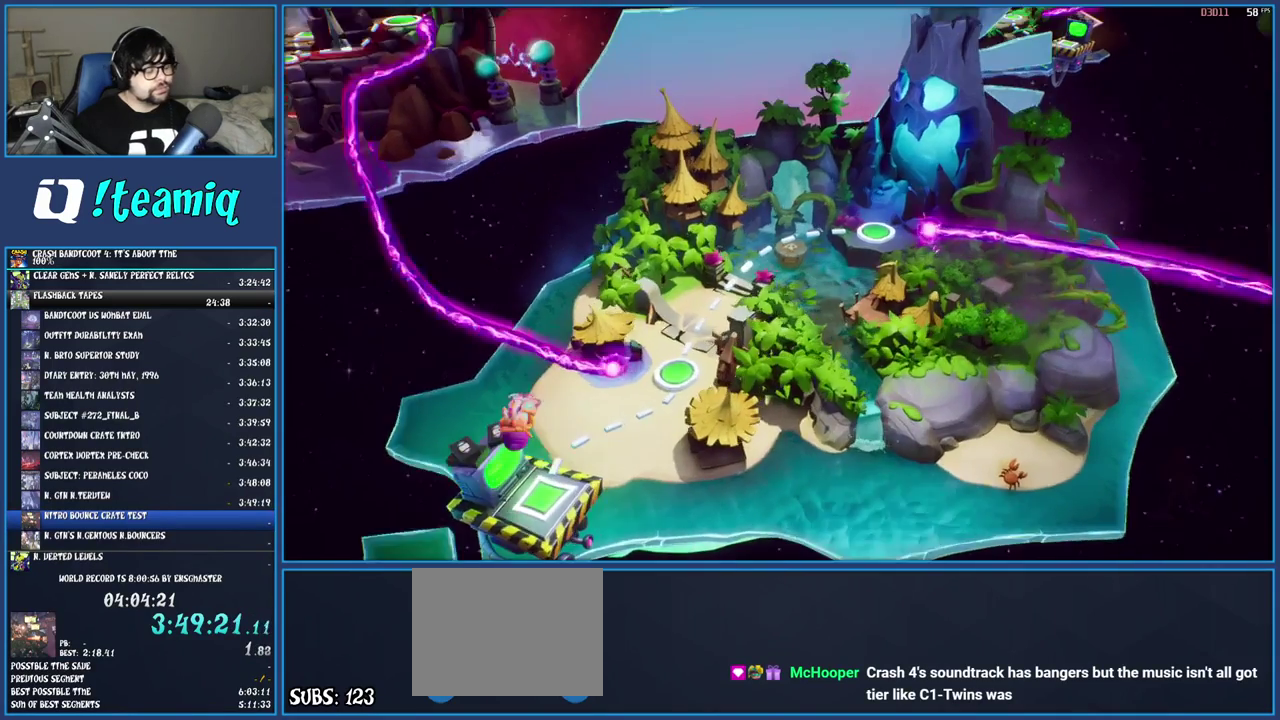
{"buttons": [], "left_stick": "center", "right_stick": "center", "events": [[67, "TRIANGLE", "up"], [117, "TRIANGLE", "down"], [200, "TRIANGLE", "up"], [283, "TRIANGLE", "down"], [350, "TRIANGLE", "up"], [433, "TRIANGLE", "down"], [500, "TRIANGLE", "up"]]}